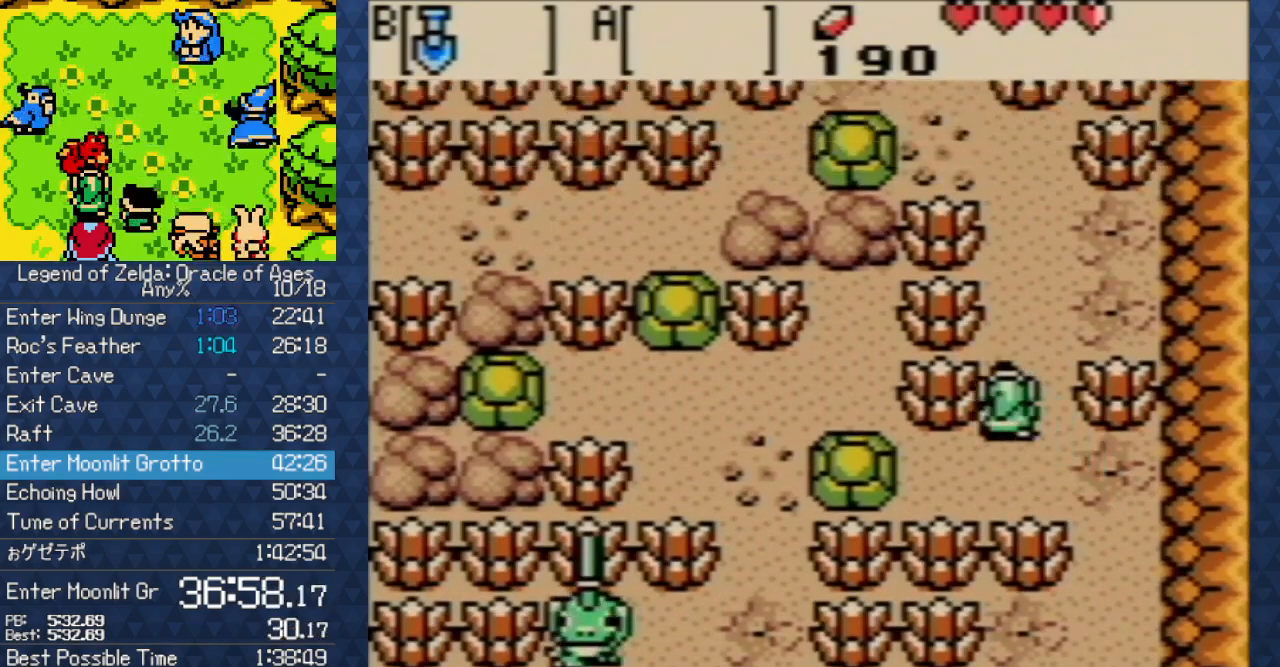
Gameplay with a controller (Nintendo layout); each line is a JSON object with the inputs held at the frame after it. "events" lists button and stick changes between this image and that frame as [ms after this image, input, new state], when the widget could be followed in between. Not read: L3 R3 START.
{"buttons": ["DPAD_UP"], "events": []}
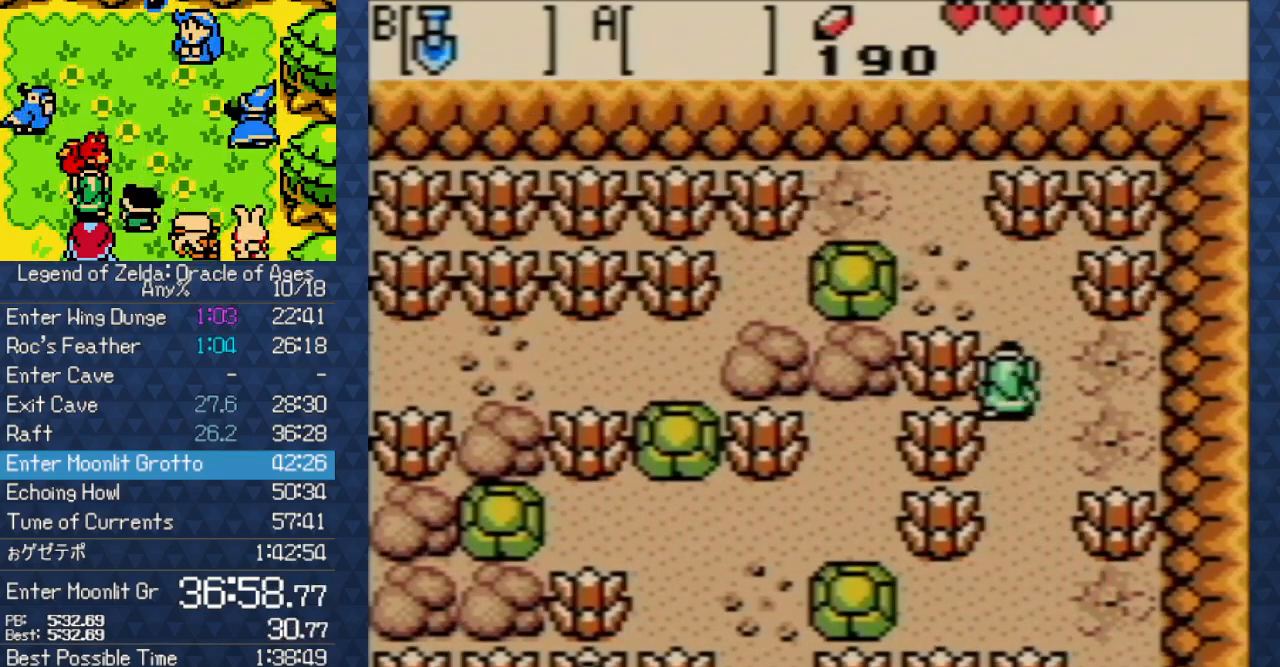
{"buttons": ["DPAD_LEFT"], "events": [[217, "DPAD_LEFT", "down"], [267, "DPAD_UP", "up"]]}
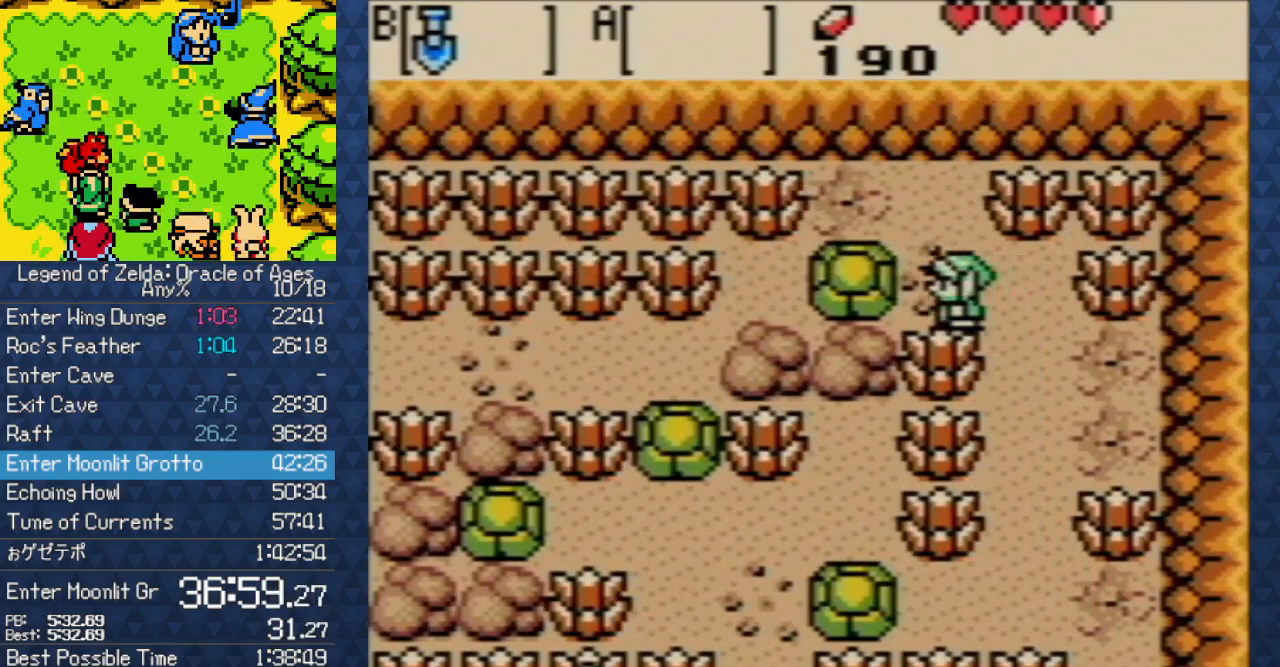
{"buttons": ["DPAD_LEFT"], "events": []}
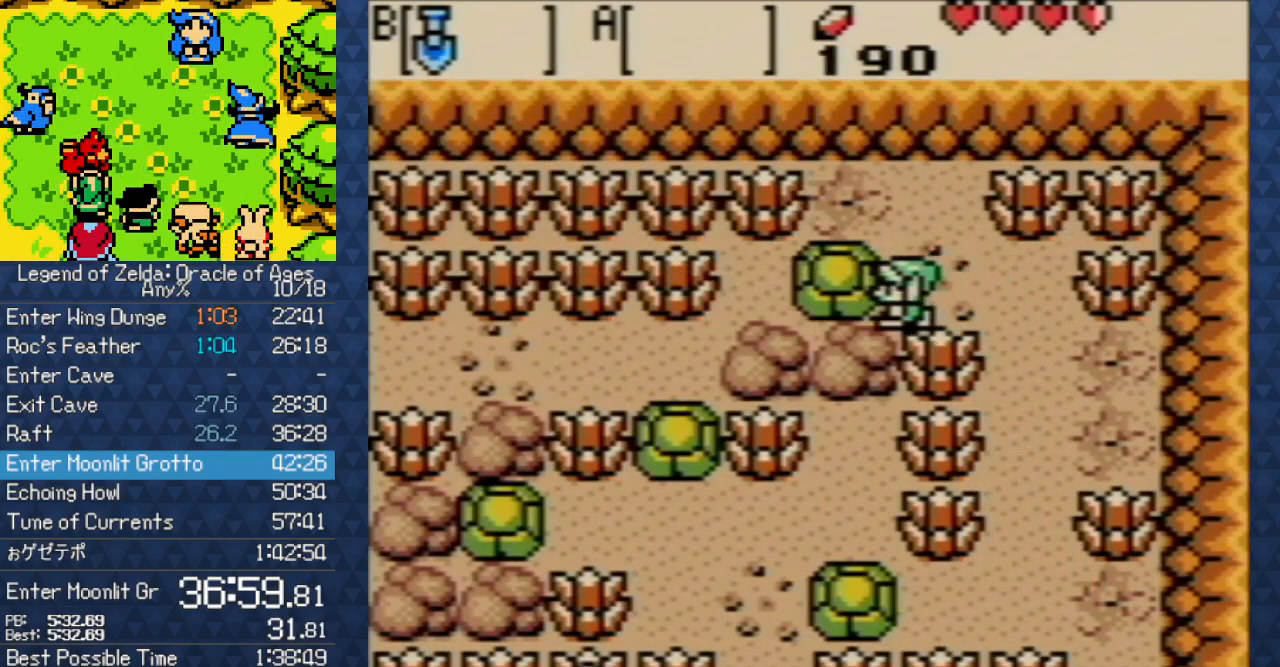
{"buttons": ["A", "DPAD_DOWN"], "events": [[183, "DPAD_DOWN", "down"], [217, "DPAD_LEFT", "up"], [267, "B", "down"], [350, "A", "down"], [483, "B", "up"]]}
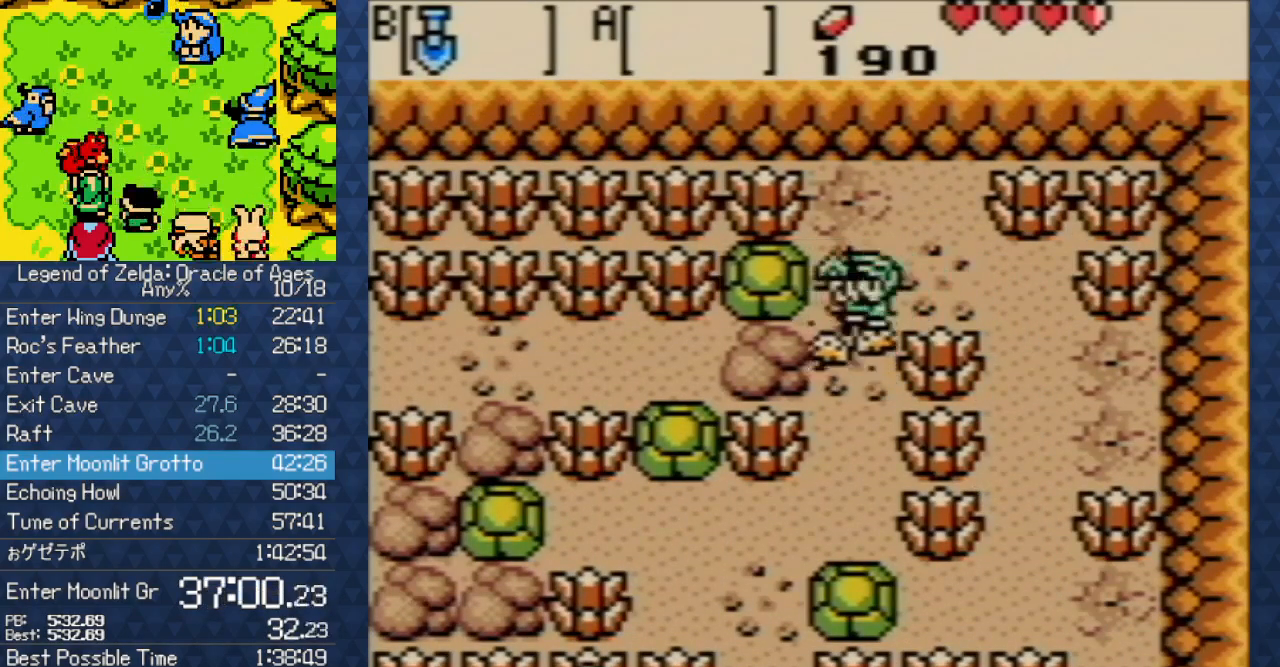
{"buttons": ["DPAD_DOWN"], "events": [[50, "A", "up"]]}
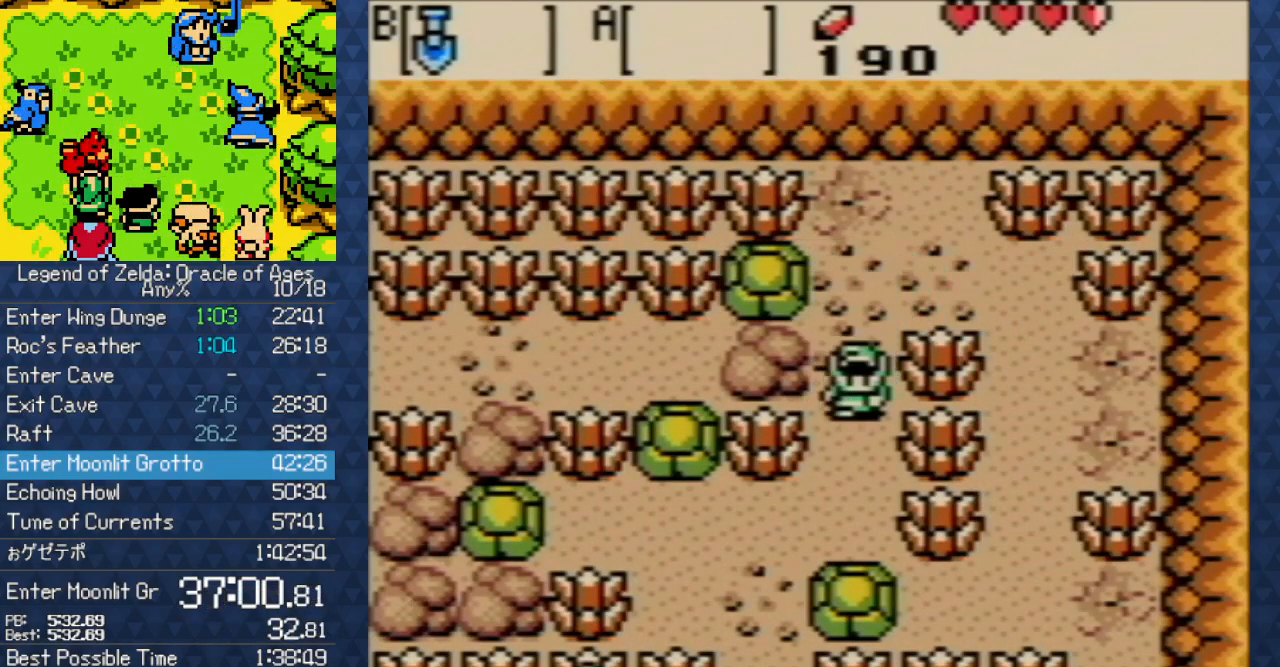
{"buttons": ["DPAD_DOWN", "DPAD_LEFT"], "events": [[217, "DPAD_LEFT", "down"]]}
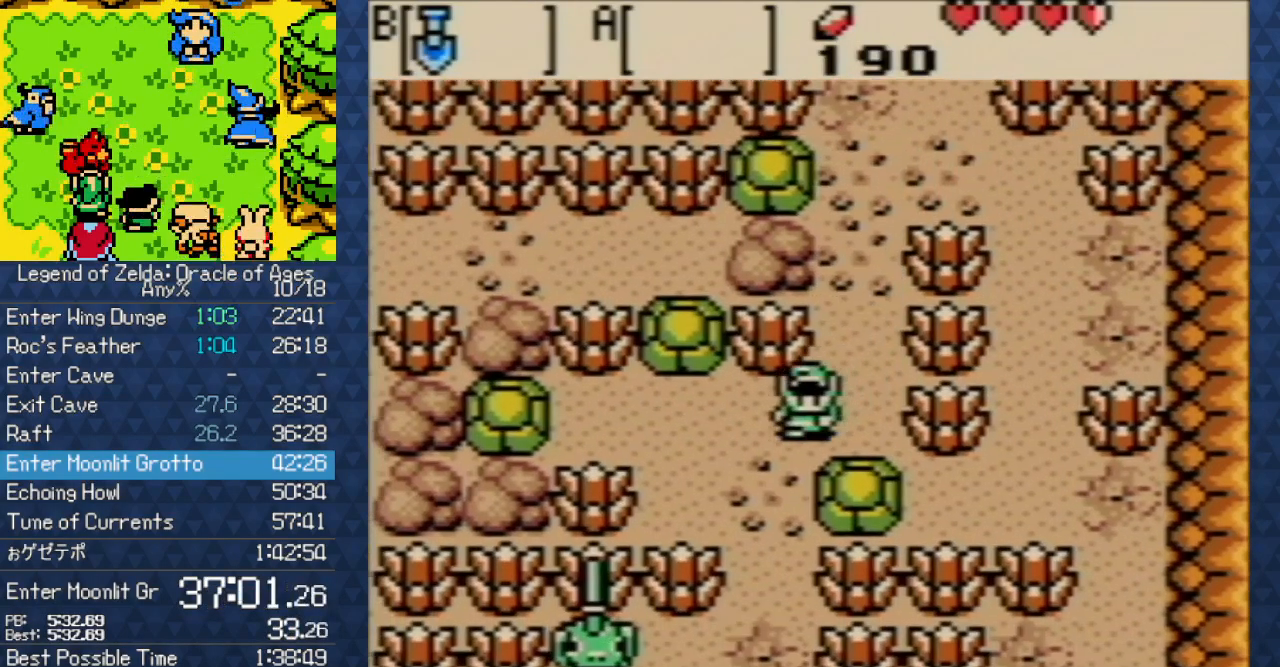
{"buttons": ["DPAD_DOWN"], "events": [[167, "DPAD_LEFT", "up"]]}
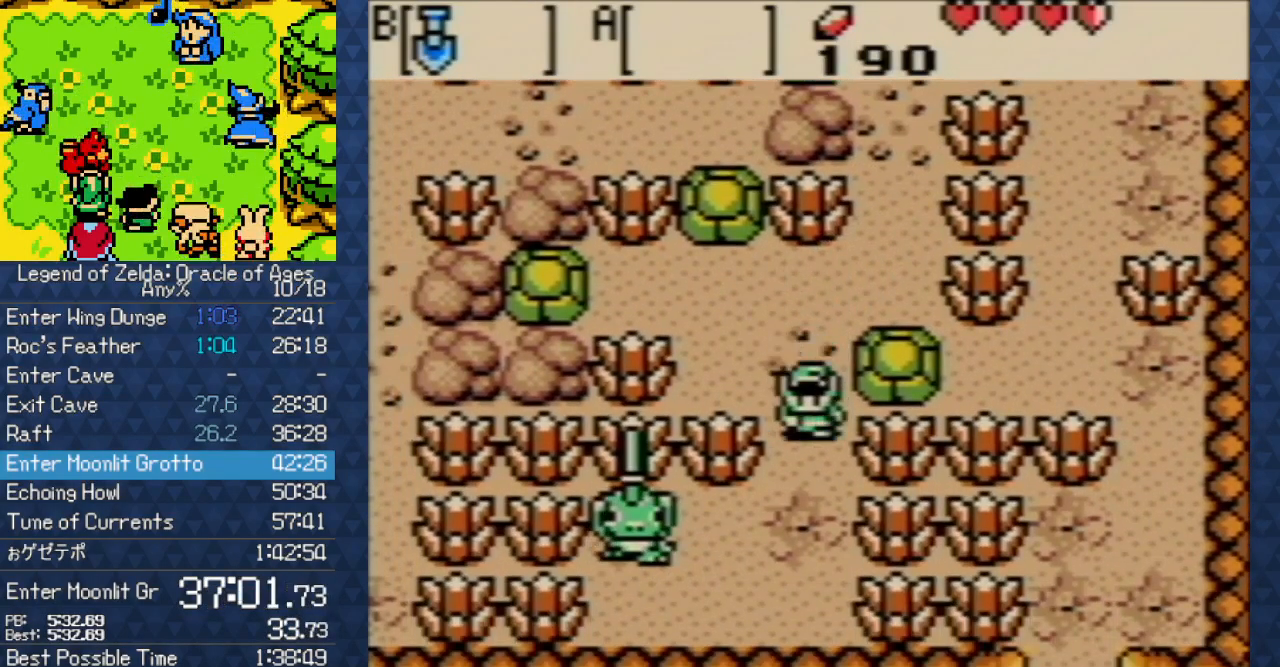
{"buttons": ["DPAD_LEFT"], "events": [[317, "DPAD_LEFT", "down"], [400, "DPAD_DOWN", "up"]]}
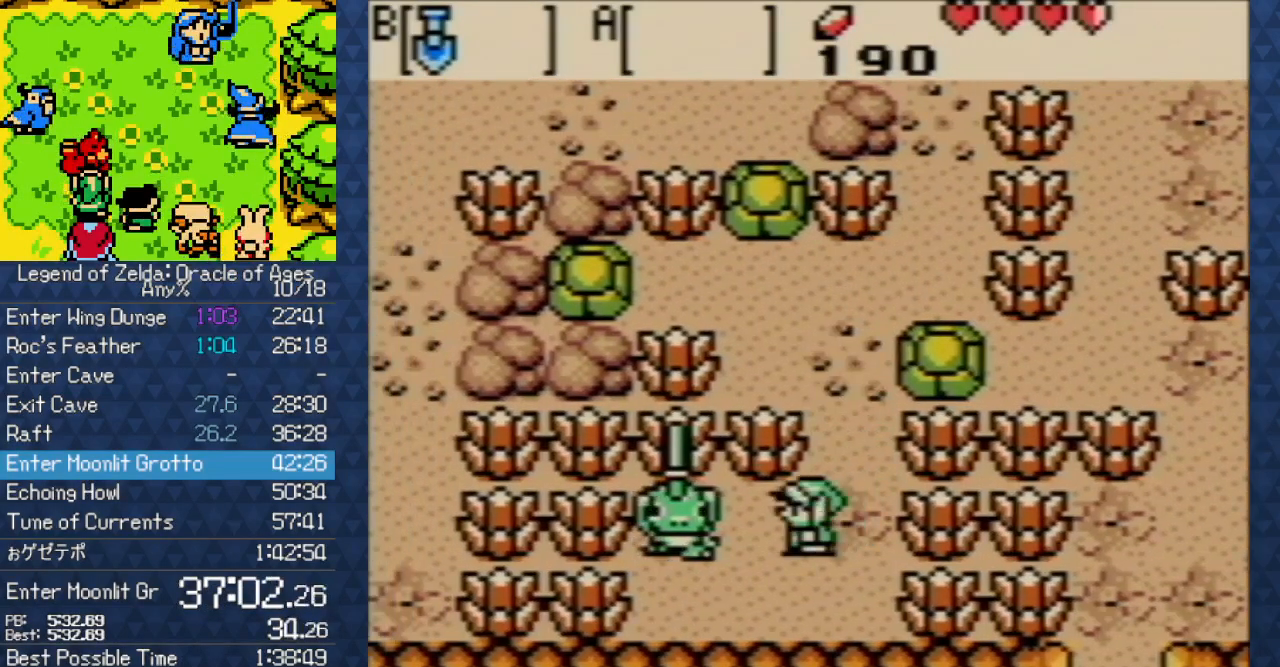
{"buttons": [], "events": [[200, "A", "down"], [317, "DPAD_LEFT", "up"], [350, "A", "up"], [417, "A", "down"], [467, "B", "down"], [483, "A", "up"], [483, "B", "up"]]}
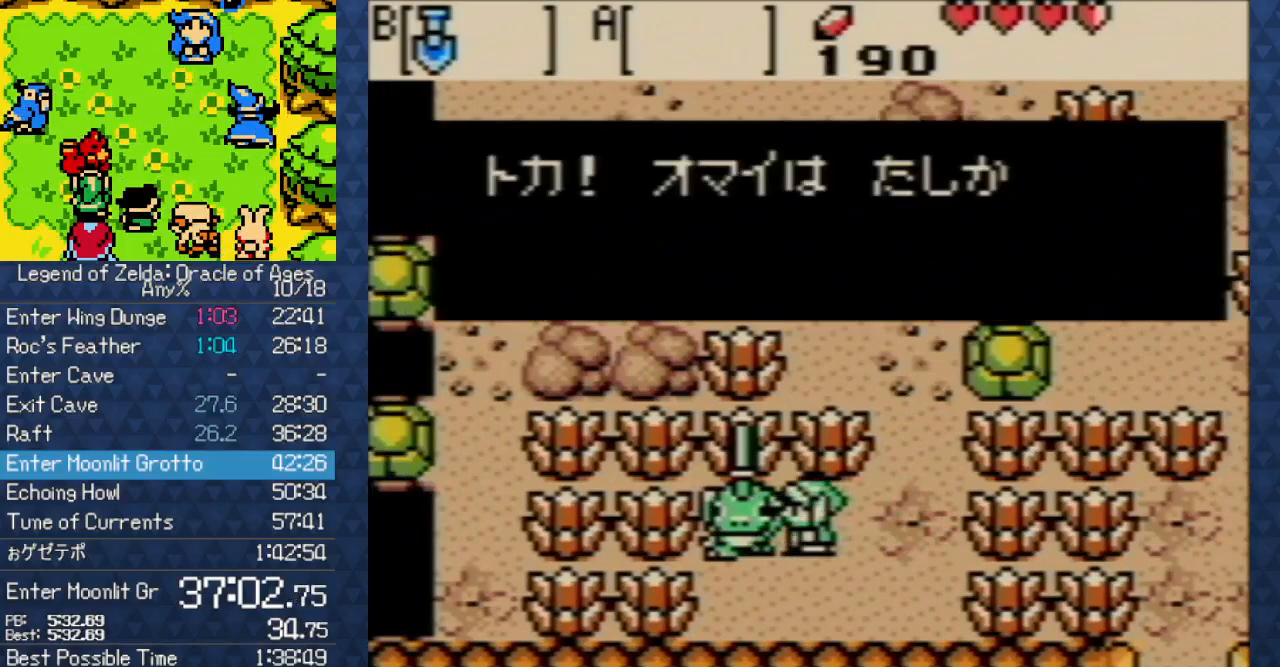
{"buttons": ["B"], "events": [[50, "A", "down"], [117, "A", "up"], [250, "A", "down"], [267, "B", "down"], [300, "A", "up"], [300, "B", "up"], [383, "B", "down"], [400, "A", "down"], [400, "B", "up"], [483, "A", "up"], [483, "B", "down"]]}
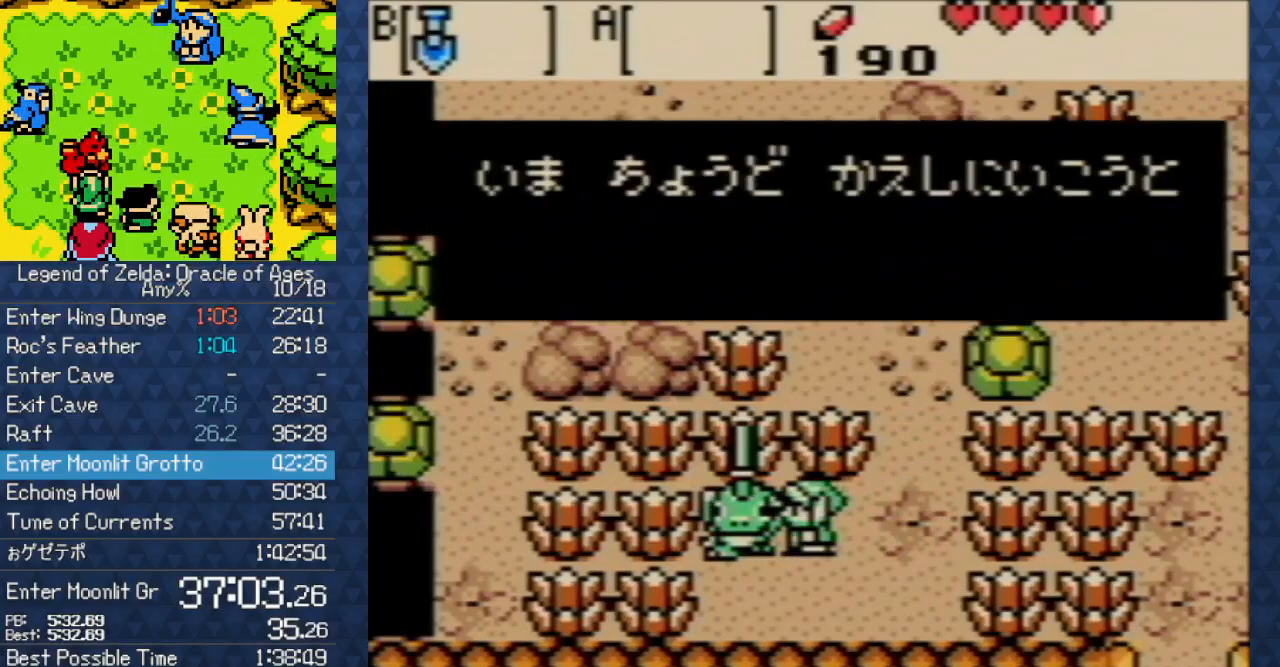
{"buttons": ["A"], "events": [[17, "B", "up"], [50, "A", "down"], [150, "A", "up"], [150, "B", "down"], [167, "B", "up"], [250, "A", "down"], [300, "B", "down"], [350, "A", "up"], [367, "B", "up"], [433, "A", "down"], [433, "B", "down"], [483, "B", "up"]]}
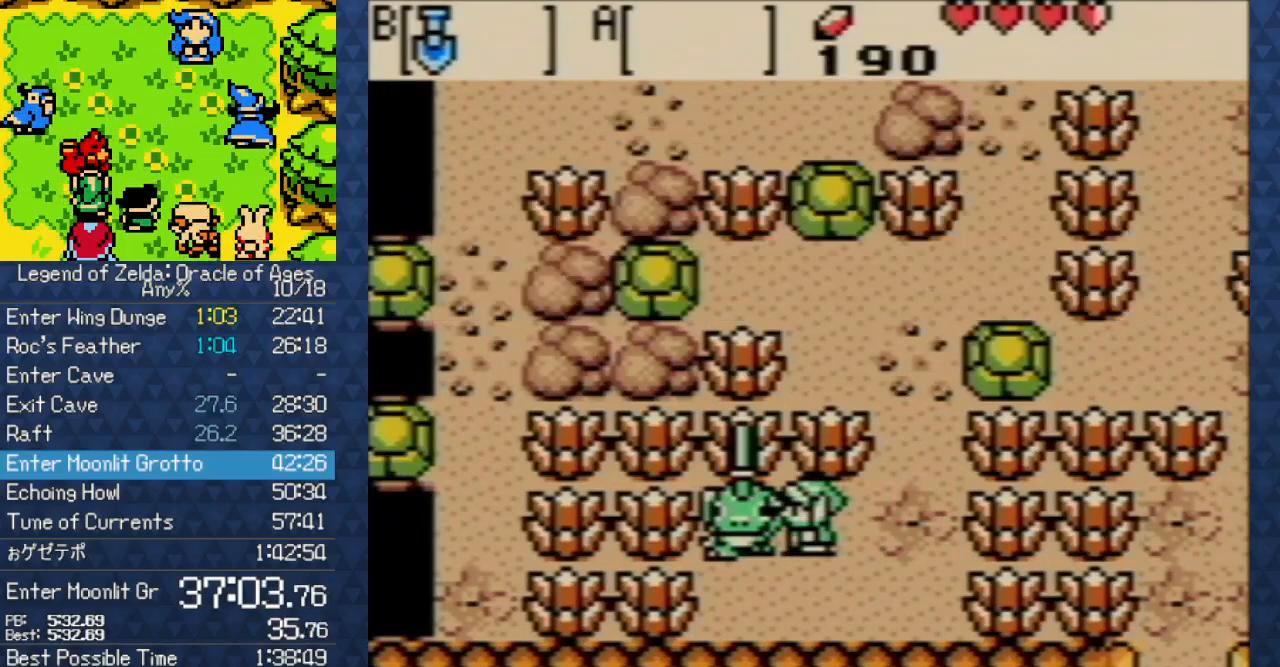
{"buttons": ["A"], "events": [[17, "A", "up"], [50, "B", "down"], [100, "A", "down"], [100, "B", "up"], [167, "A", "up"], [167, "B", "down"], [233, "B", "up"], [283, "A", "down"], [350, "A", "up"], [350, "B", "down"], [400, "B", "up"], [450, "A", "down"]]}
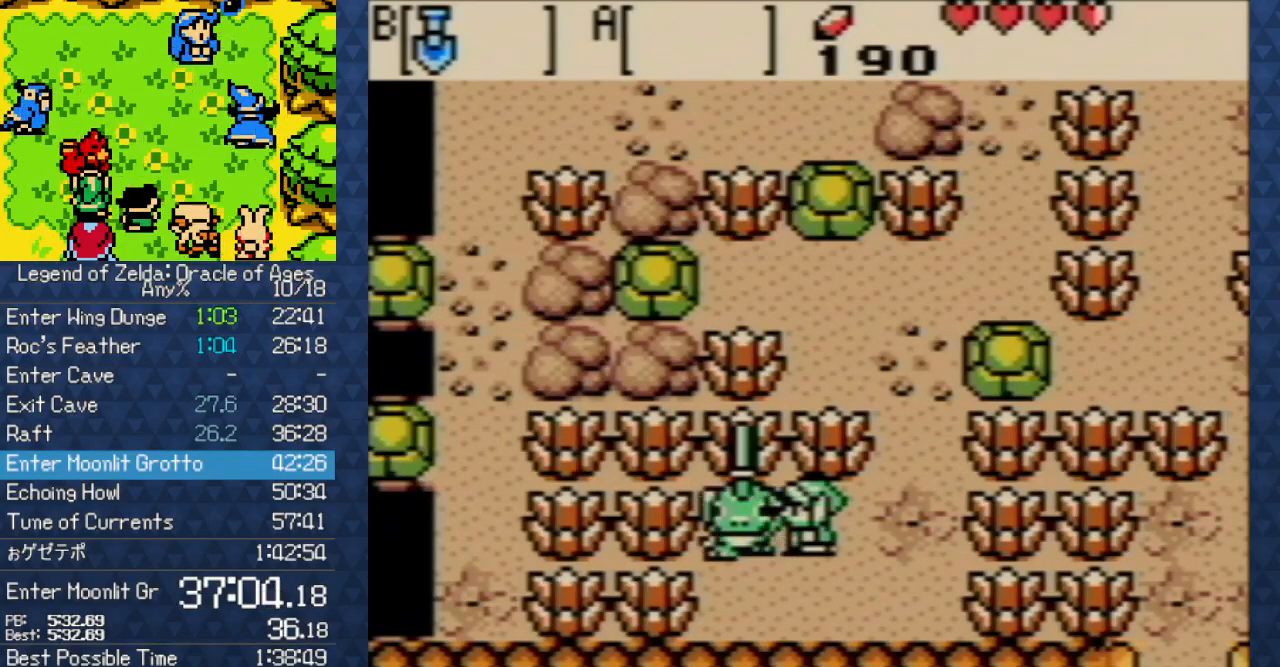
{"buttons": ["A", "DPAD_RIGHT"], "events": [[50, "A", "up"], [150, "A", "down"], [300, "DPAD_RIGHT", "down"]]}
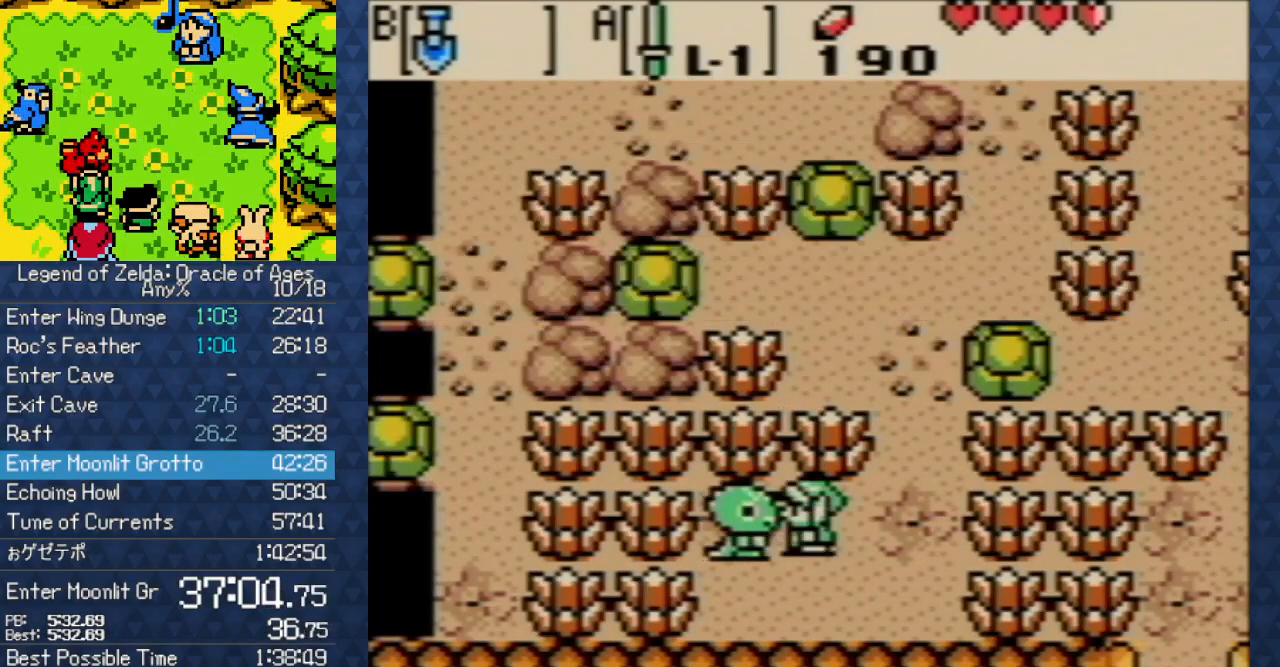
{"buttons": ["DPAD_DOWN", "DPAD_RIGHT"], "events": [[50, "A", "up"], [183, "A", "down"], [300, "A", "up"], [383, "A", "down"], [450, "DPAD_DOWN", "down"], [483, "A", "up"]]}
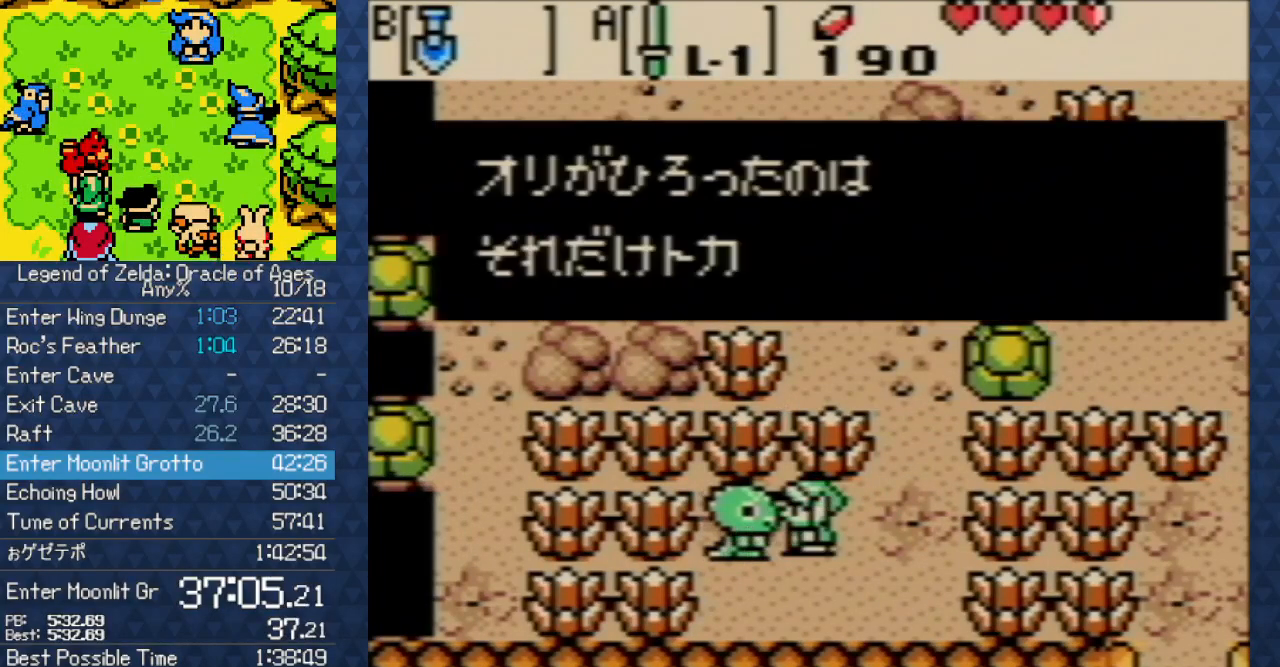
{"buttons": ["DPAD_DOWN", "DPAD_RIGHT"], "events": [[50, "A", "down"], [117, "A", "up"], [233, "A", "down"], [300, "A", "up"], [400, "A", "down"], [483, "A", "up"]]}
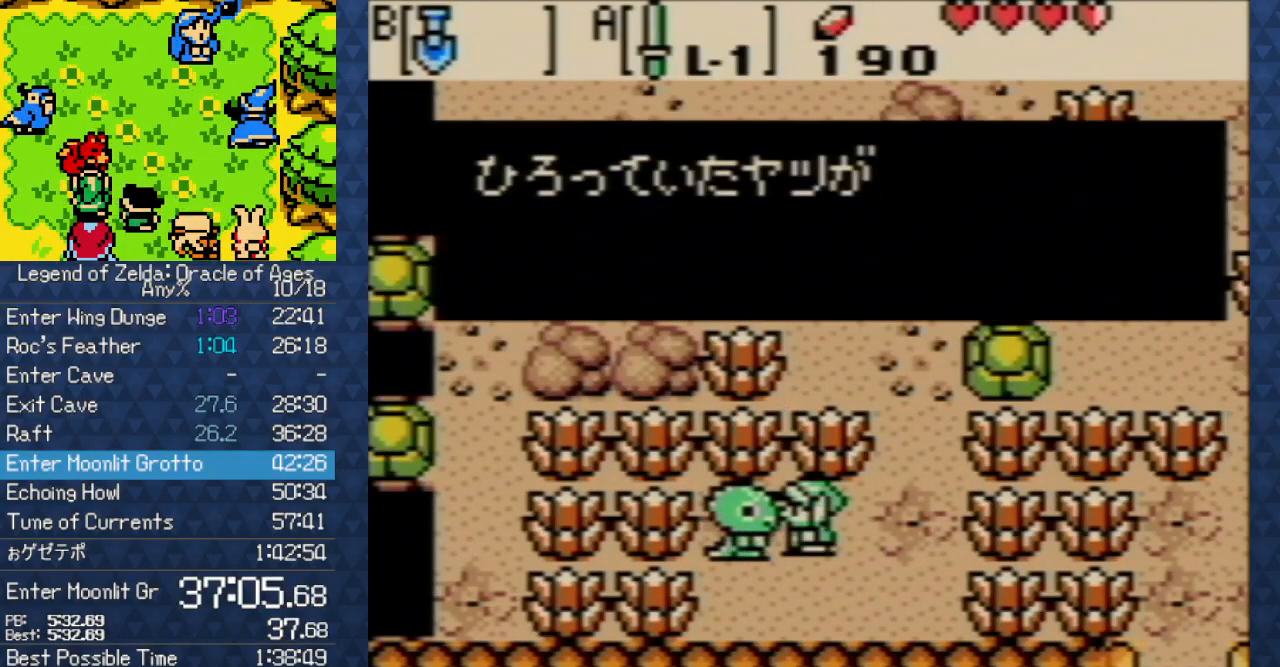
{"buttons": ["DPAD_DOWN", "DPAD_RIGHT"], "events": [[200, "A", "down"], [300, "A", "up"], [367, "A", "down"], [483, "A", "up"]]}
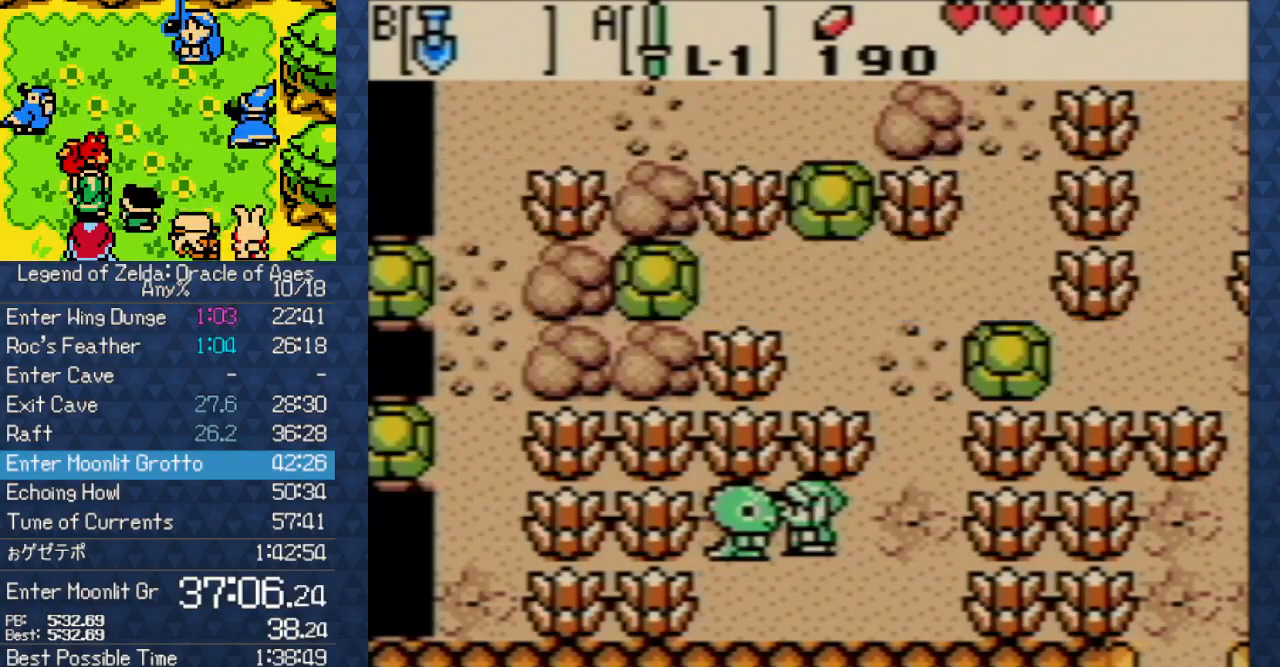
{"buttons": ["A", "DPAD_RIGHT"], "events": [[367, "DPAD_DOWN", "up"], [483, "A", "down"]]}
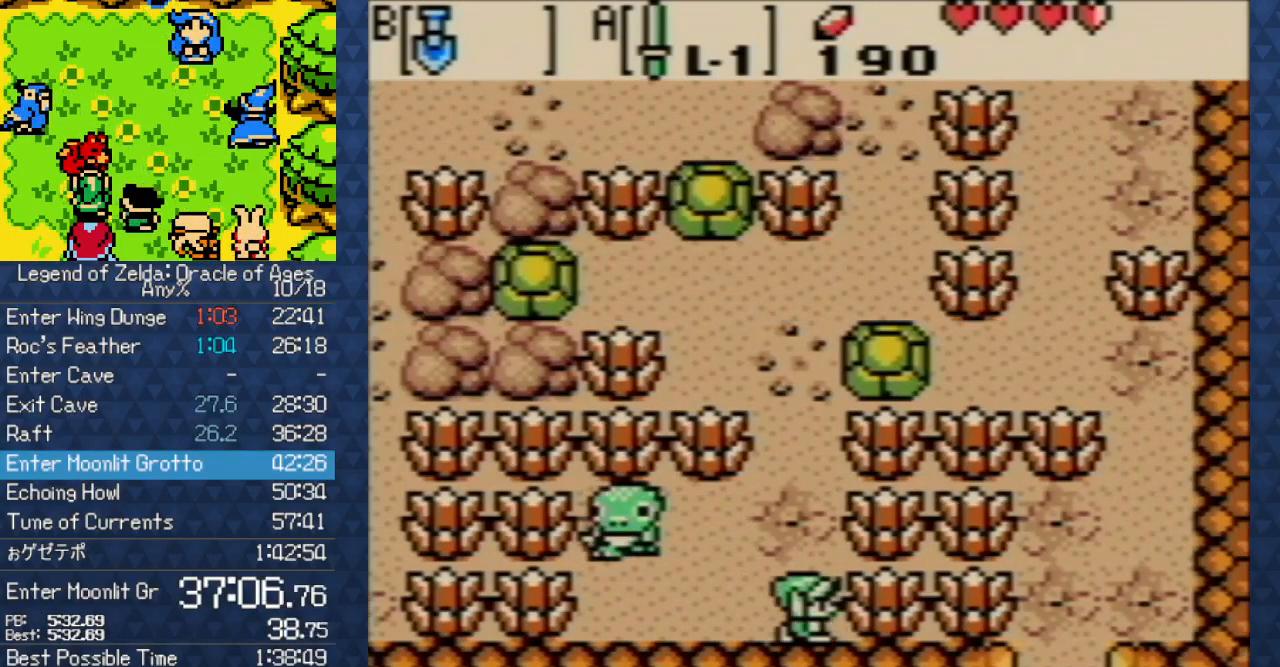
{"buttons": ["A", "DPAD_RIGHT"], "events": []}
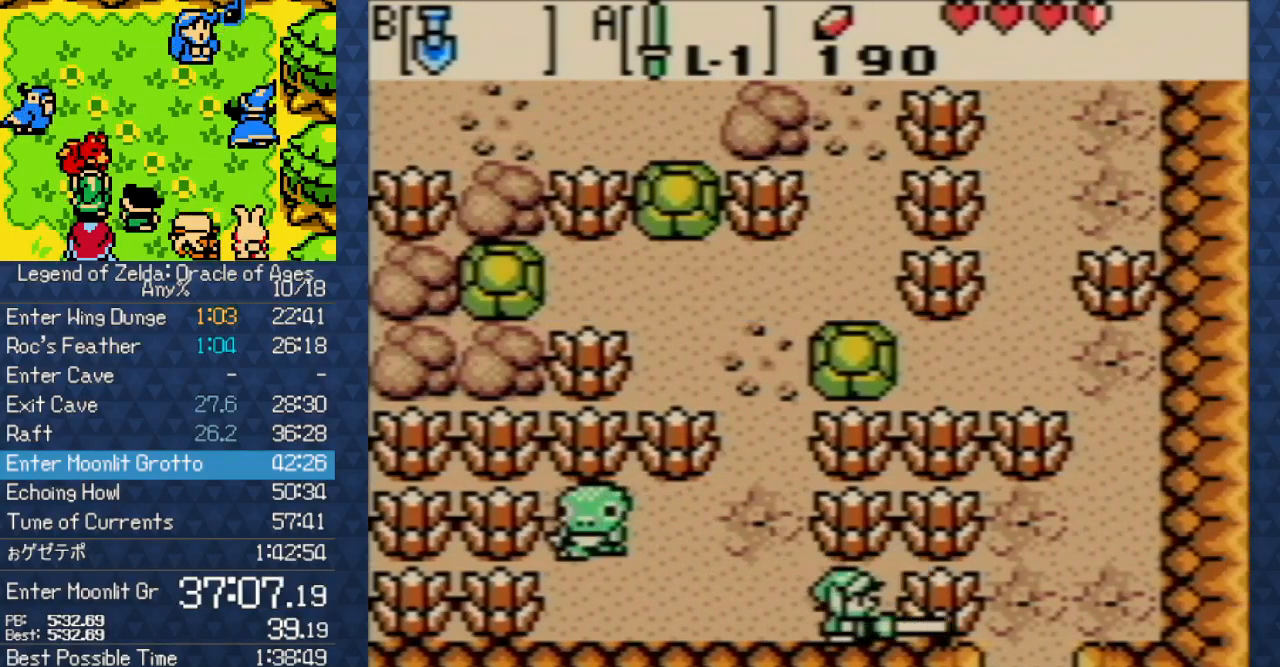
{"buttons": ["DPAD_RIGHT"], "events": [[367, "A", "up"]]}
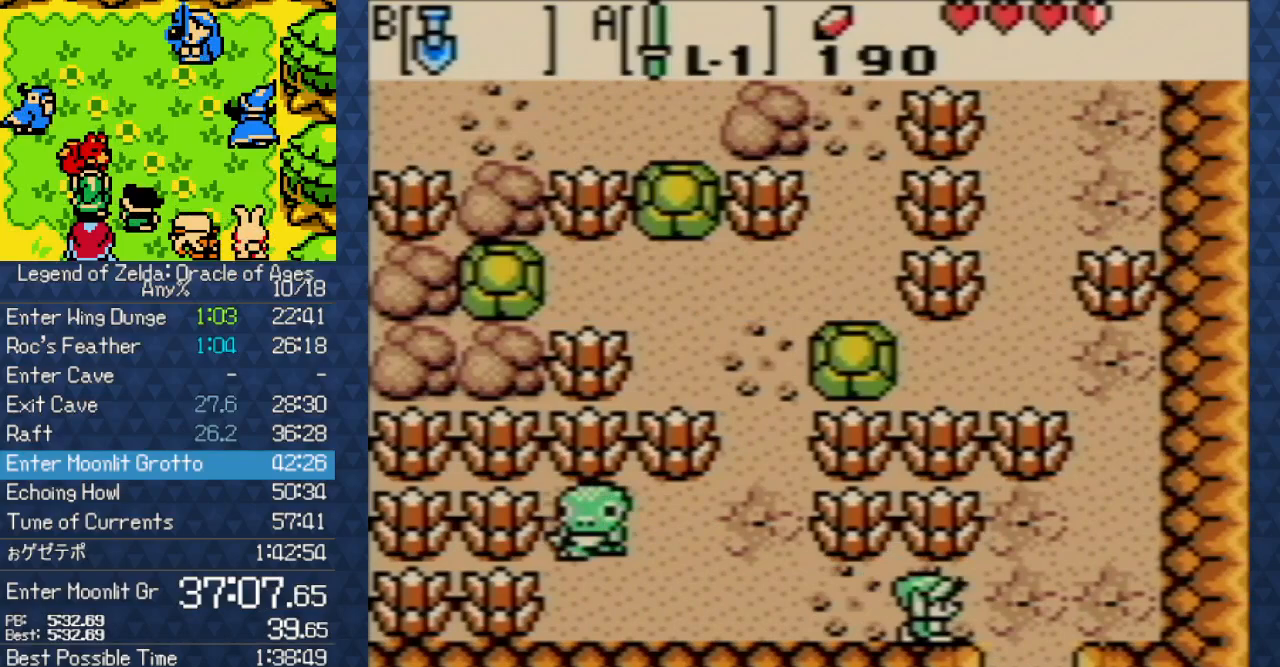
{"buttons": ["DPAD_DOWN"], "events": [[150, "DPAD_DOWN", "down"], [183, "DPAD_RIGHT", "up"]]}
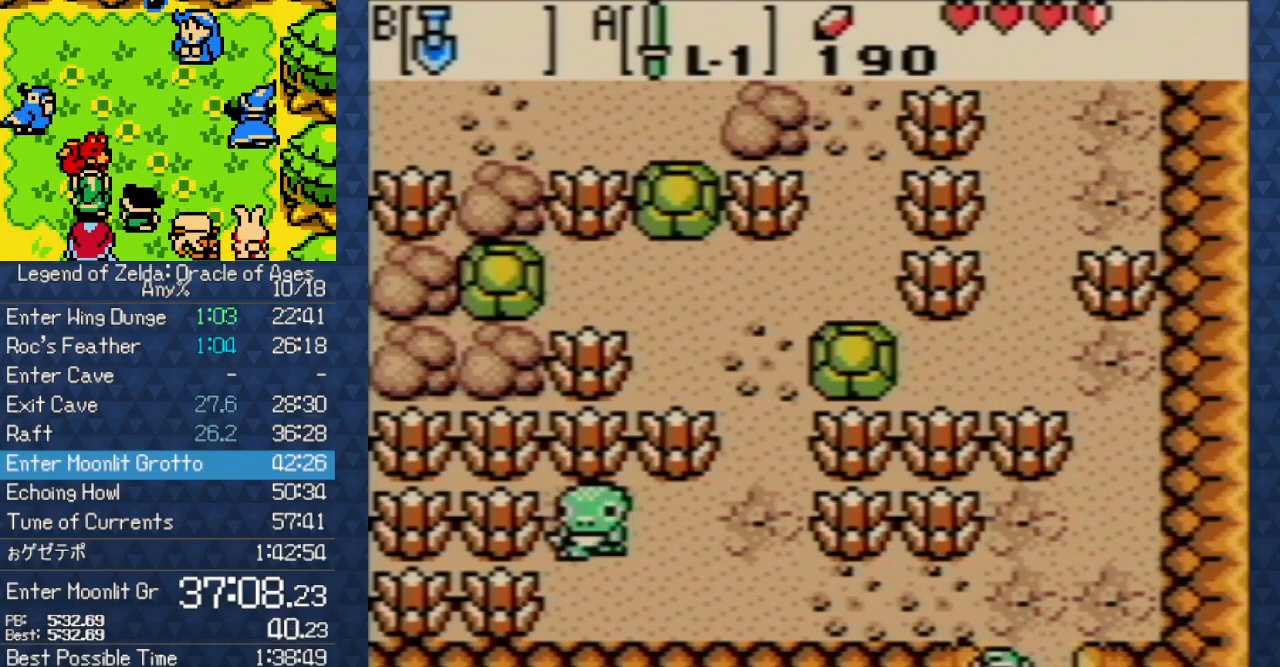
{"buttons": ["DPAD_DOWN"], "events": []}
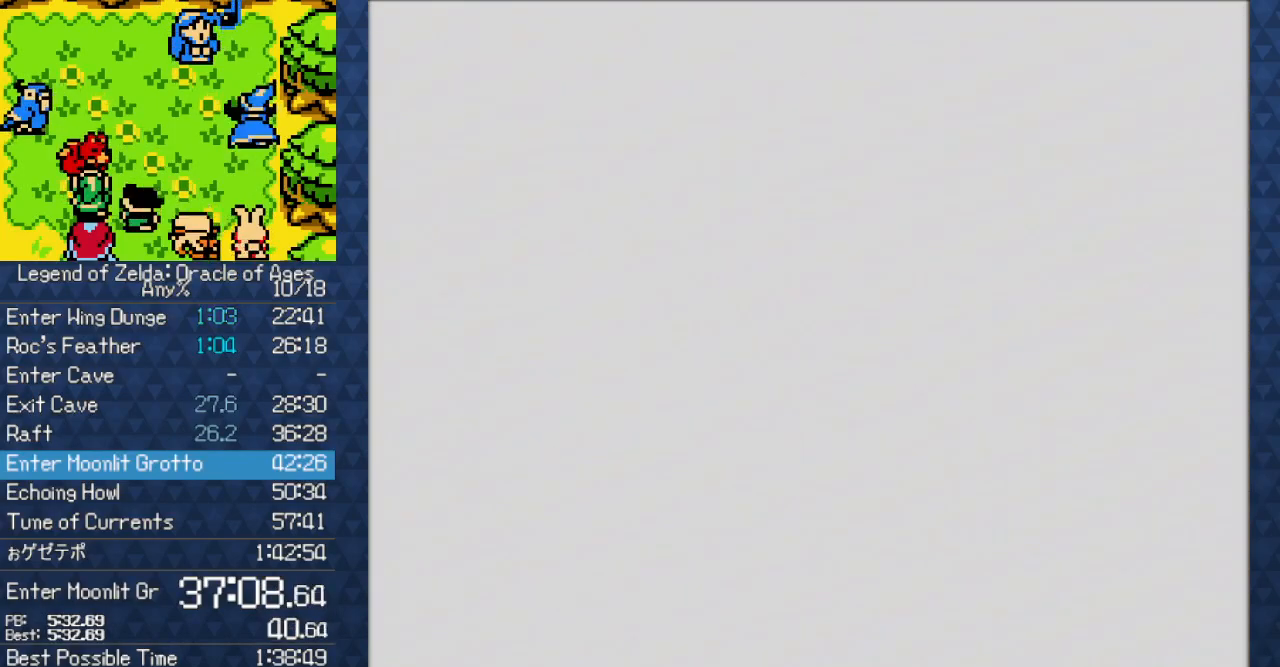
{"buttons": ["DPAD_DOWN"], "events": []}
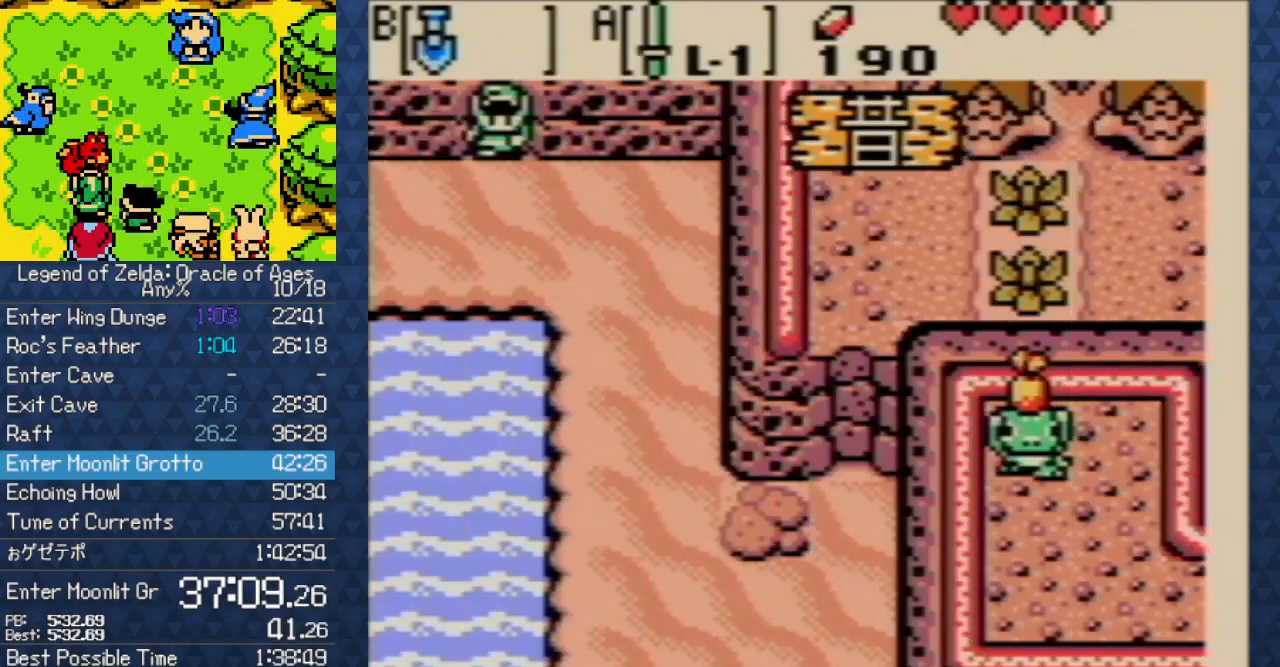
{"buttons": ["DPAD_LEFT"], "events": [[367, "DPAD_LEFT", "down"], [417, "DPAD_DOWN", "up"]]}
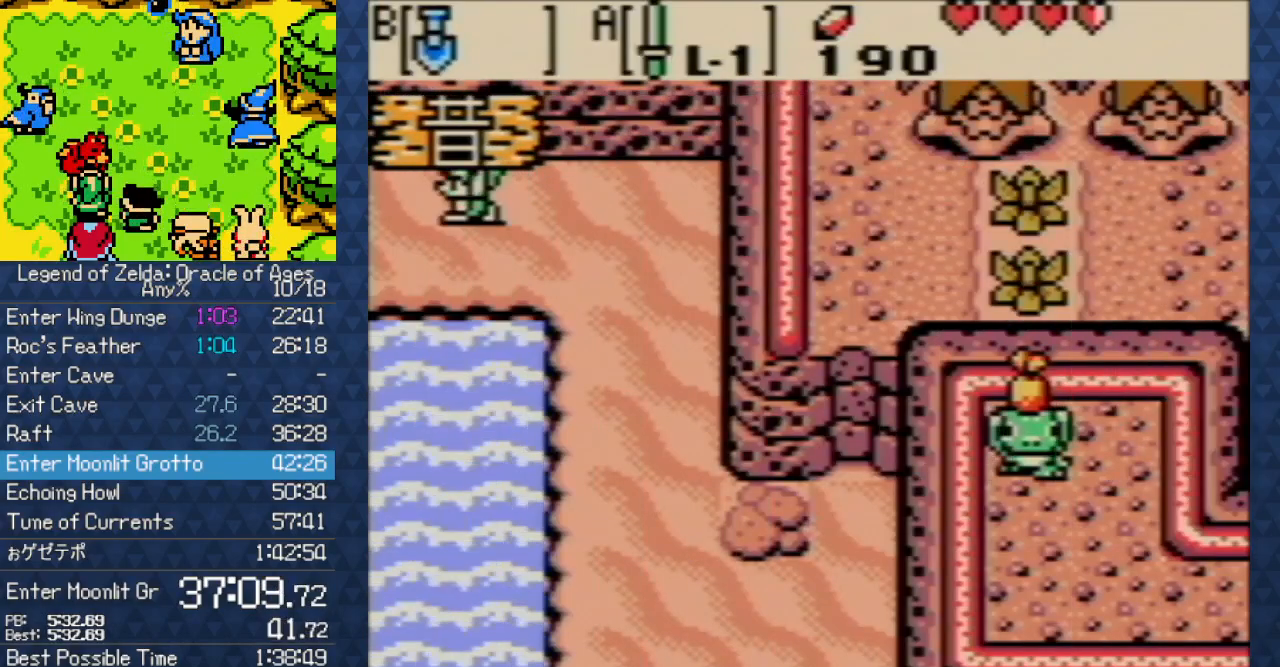
{"buttons": ["DPAD_LEFT"], "events": []}
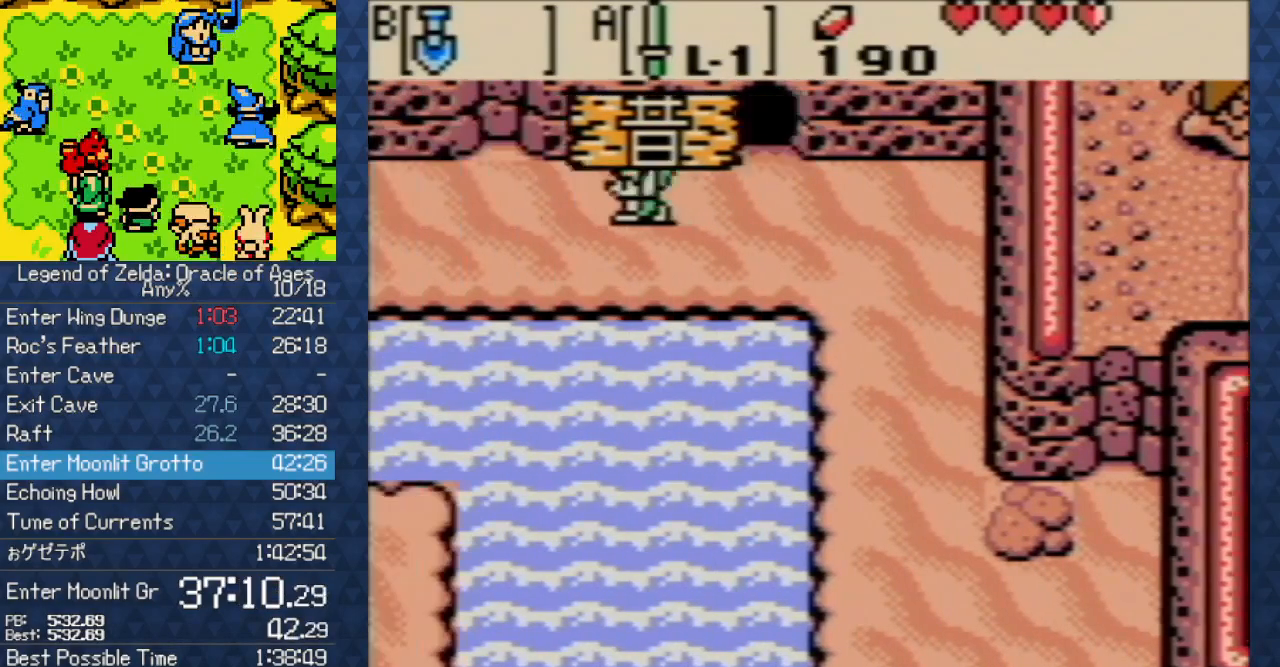
{"buttons": ["DPAD_LEFT"], "events": []}
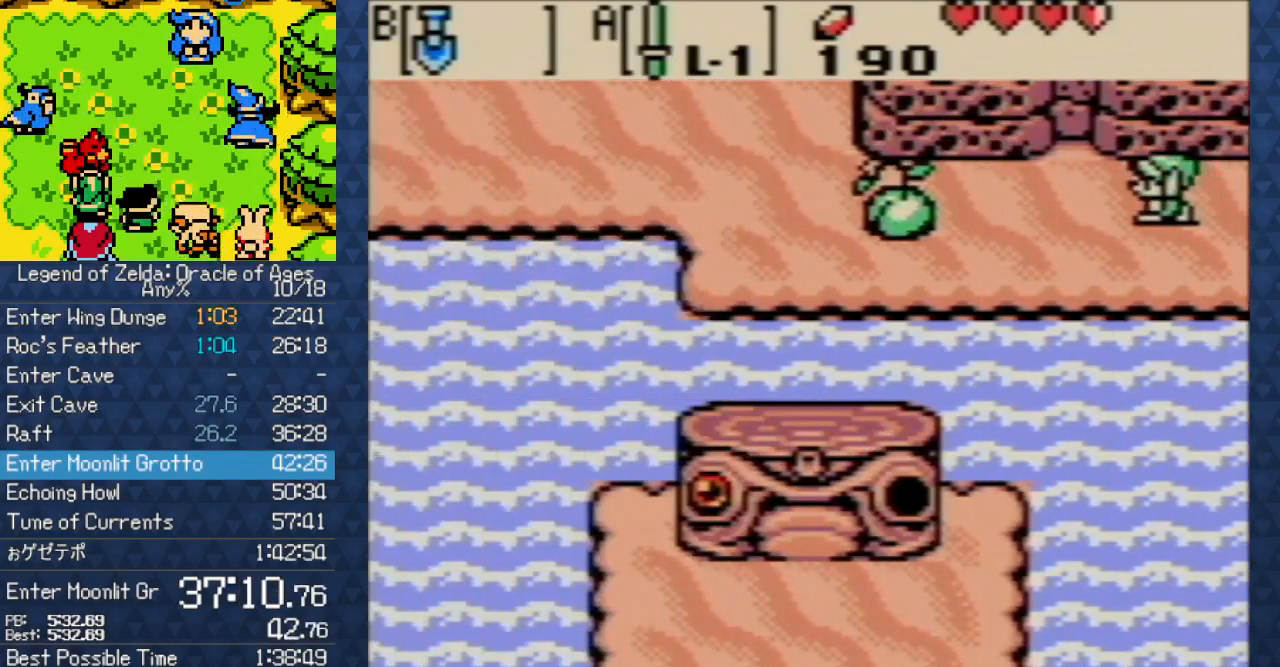
{"buttons": ["DPAD_DOWN", "DPAD_LEFT"], "events": [[267, "DPAD_DOWN", "down"]]}
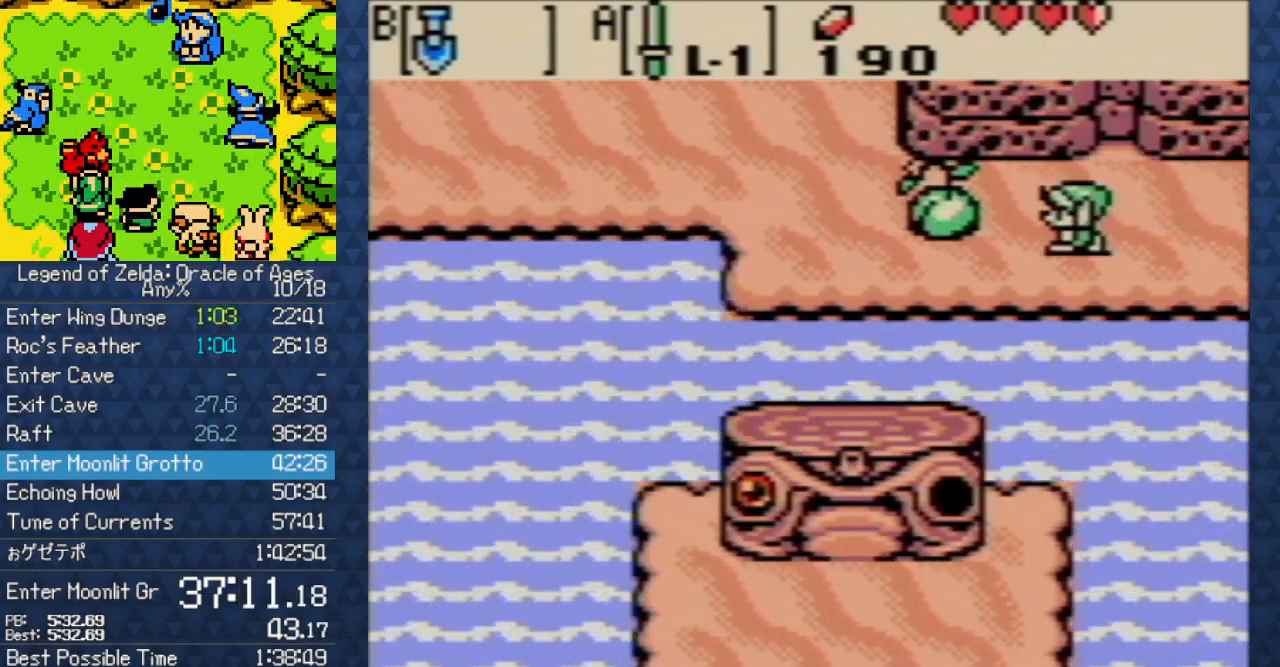
{"buttons": ["DPAD_LEFT"], "events": [[133, "DPAD_DOWN", "up"]]}
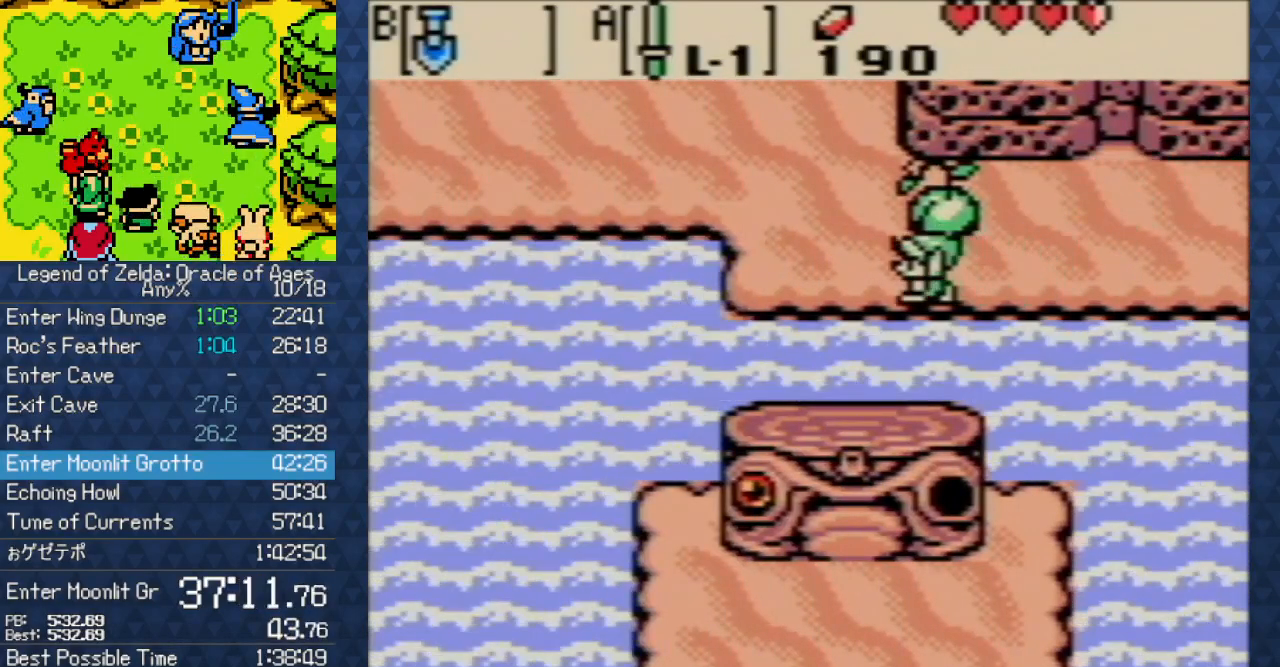
{"buttons": ["DPAD_UP"], "events": [[33, "DPAD_UP", "down"], [83, "DPAD_LEFT", "up"]]}
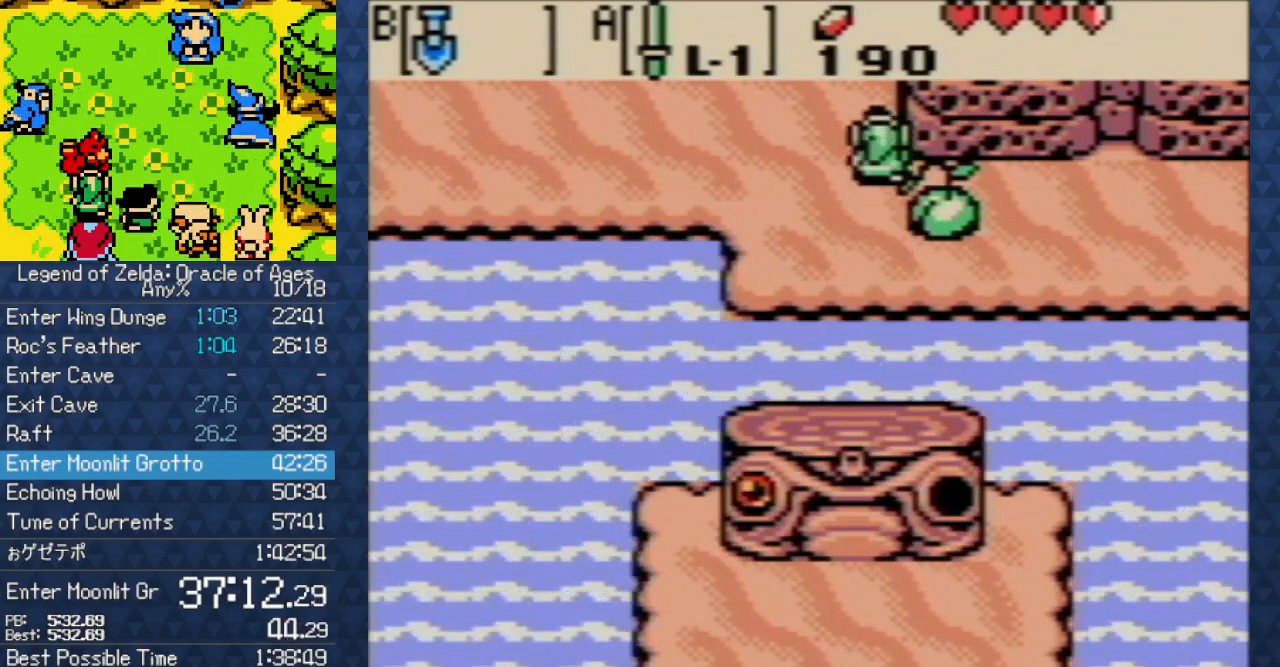
{"buttons": ["DPAD_UP"], "events": []}